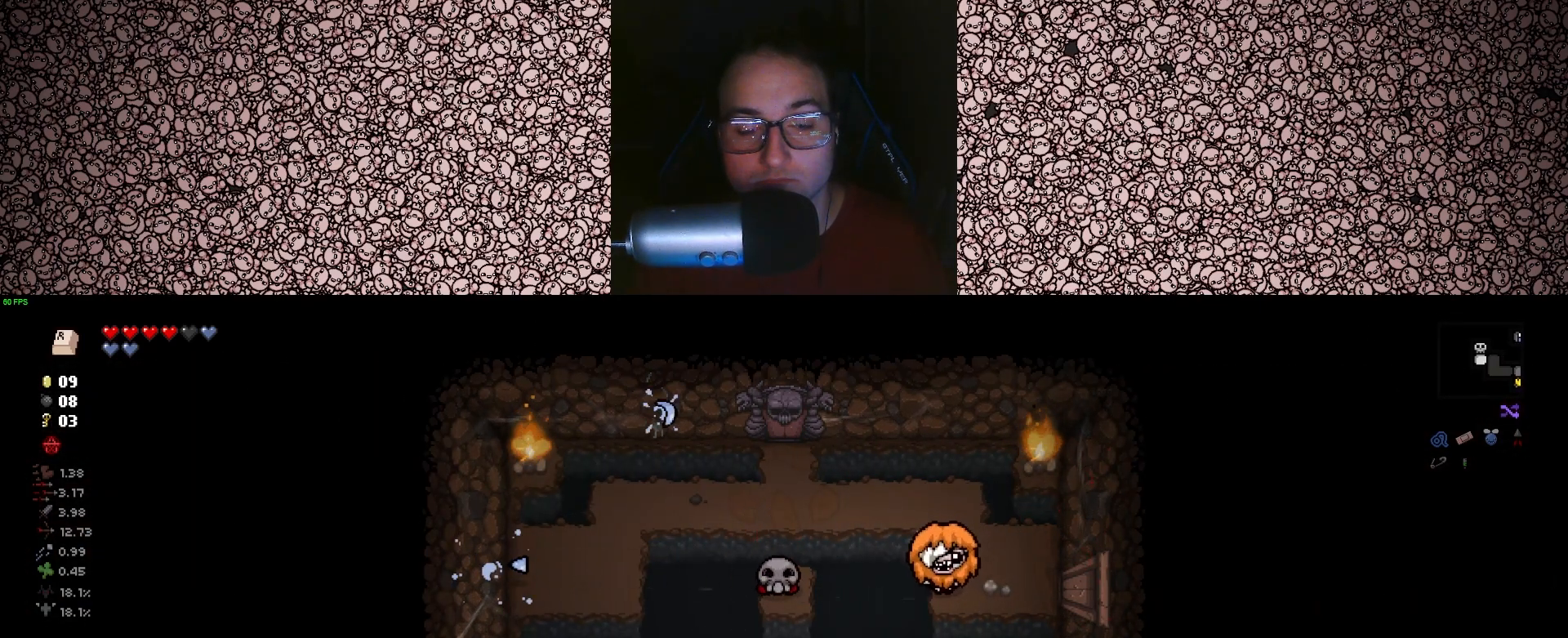
Gameplay with keyboard; each line is a JSON object with the keys held at the frame after it. "events" lists presses ("down") and releases ("up") of "a", "ctrl", "d", "down", "e", "escape", "f", "left", "q", "r", "right", "s", "space", "tab", "up" and "w" between this image and that frame as [ms after this image, input, new state], when the widget could be followed in between. No other keys are recorded. Mouse input is not recorded.
{"keys": [], "events": []}
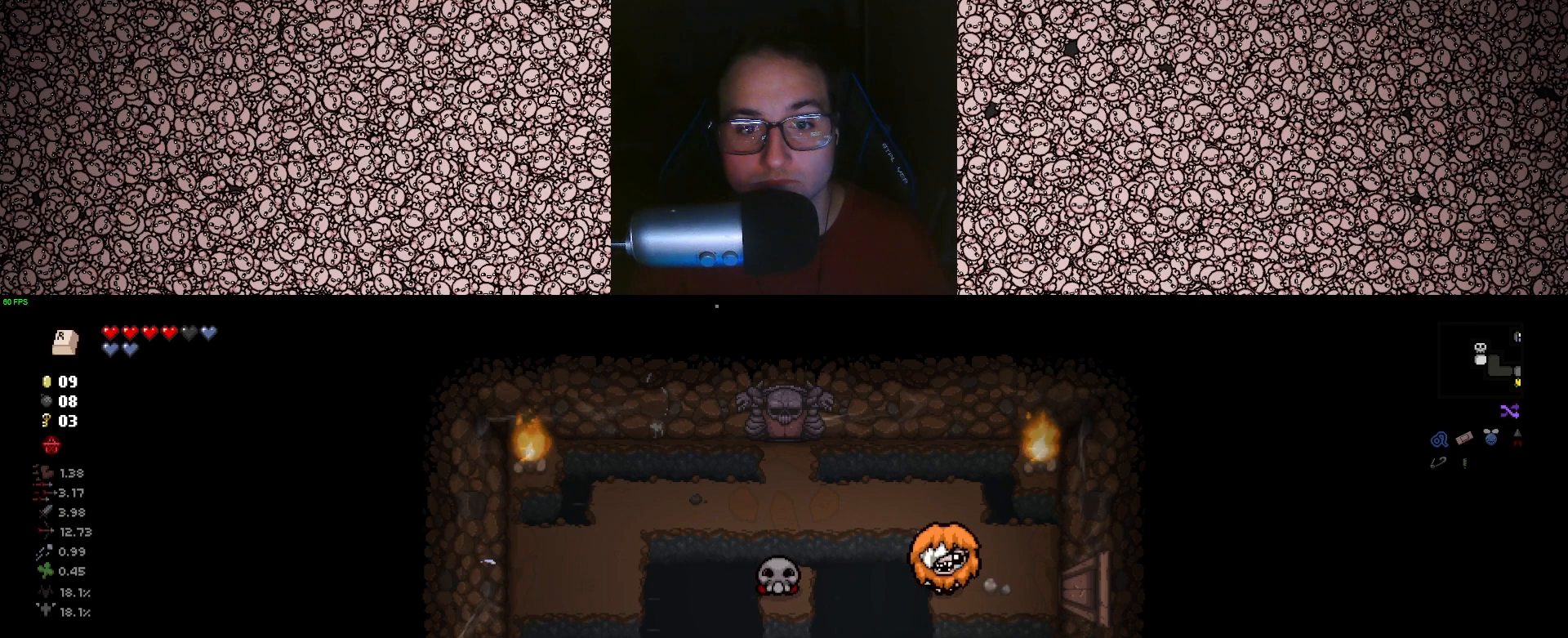
{"keys": [], "events": []}
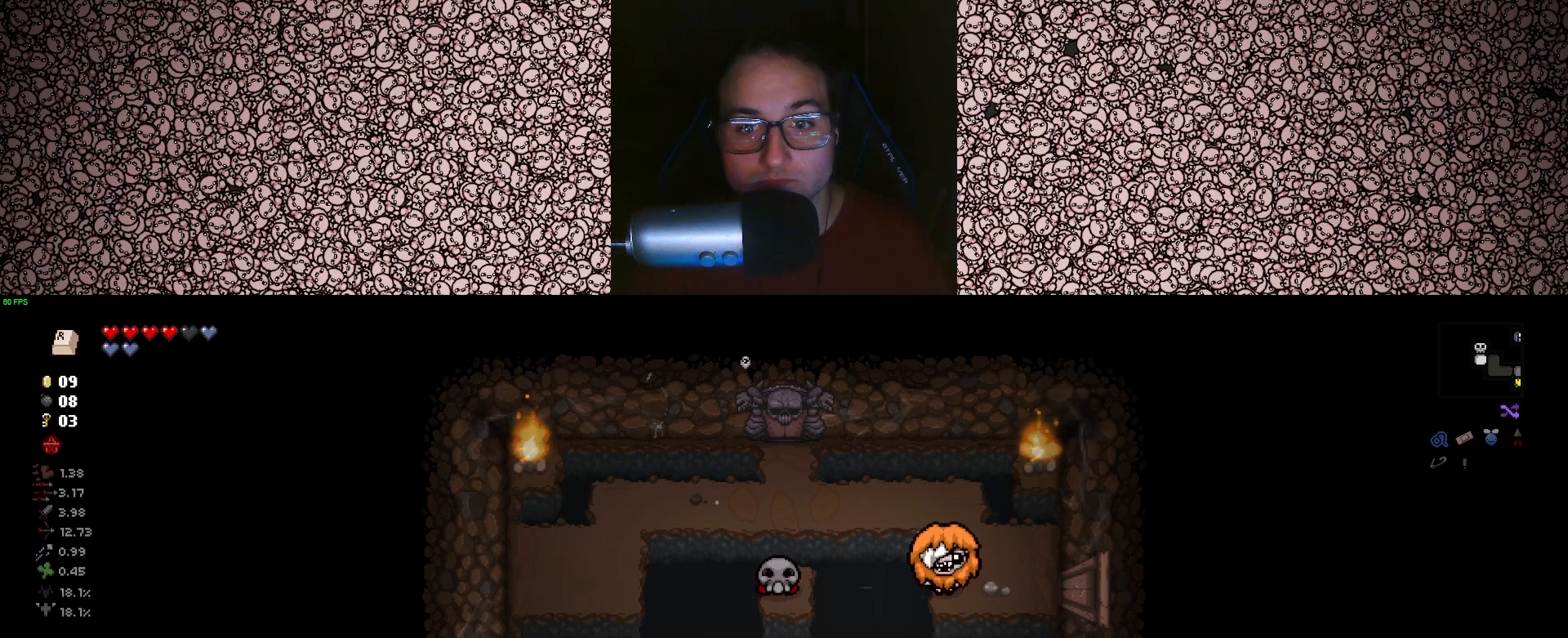
{"keys": [], "events": []}
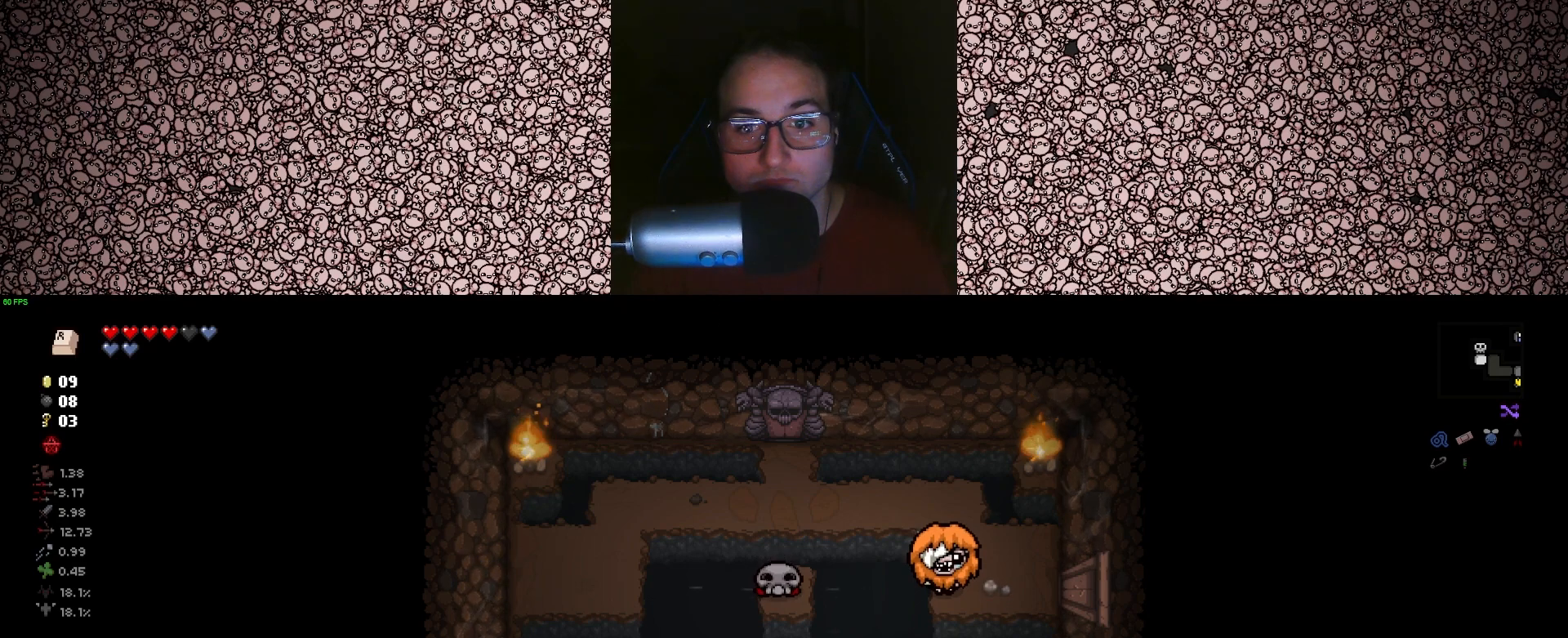
{"keys": ["left"], "events": [[183, "left", "down"]]}
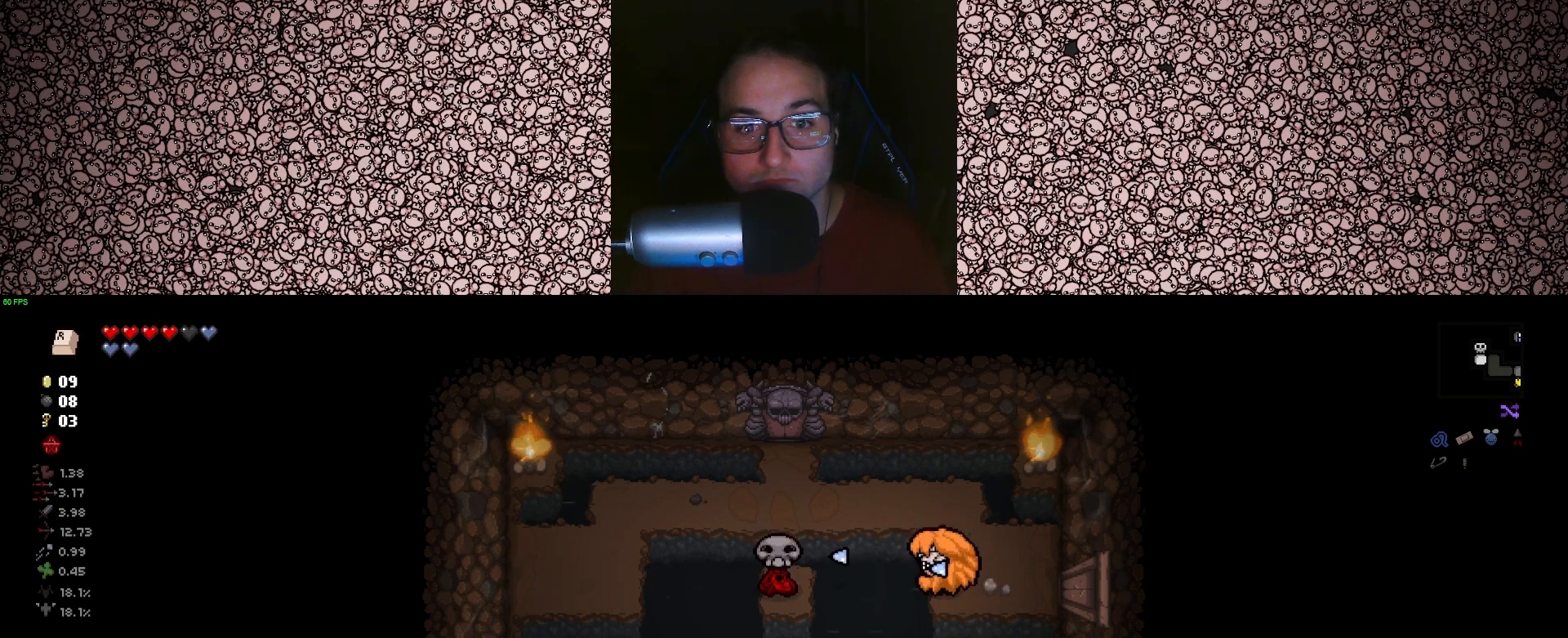
{"keys": ["d", "w"], "events": [[200, "d", "down"], [333, "left", "up"], [417, "d", "up"], [433, "w", "down"], [500, "d", "down"]]}
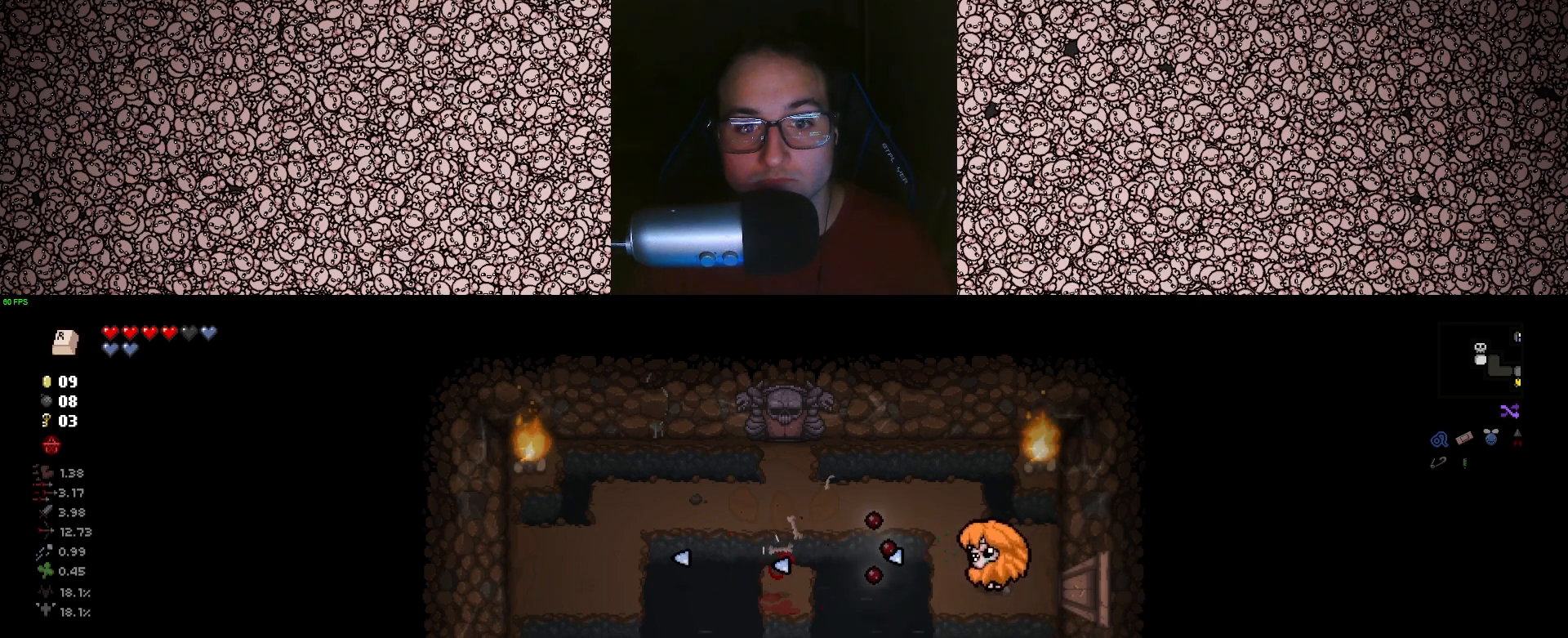
{"keys": ["s"], "events": [[67, "d", "up"], [150, "w", "up"], [433, "s", "down"]]}
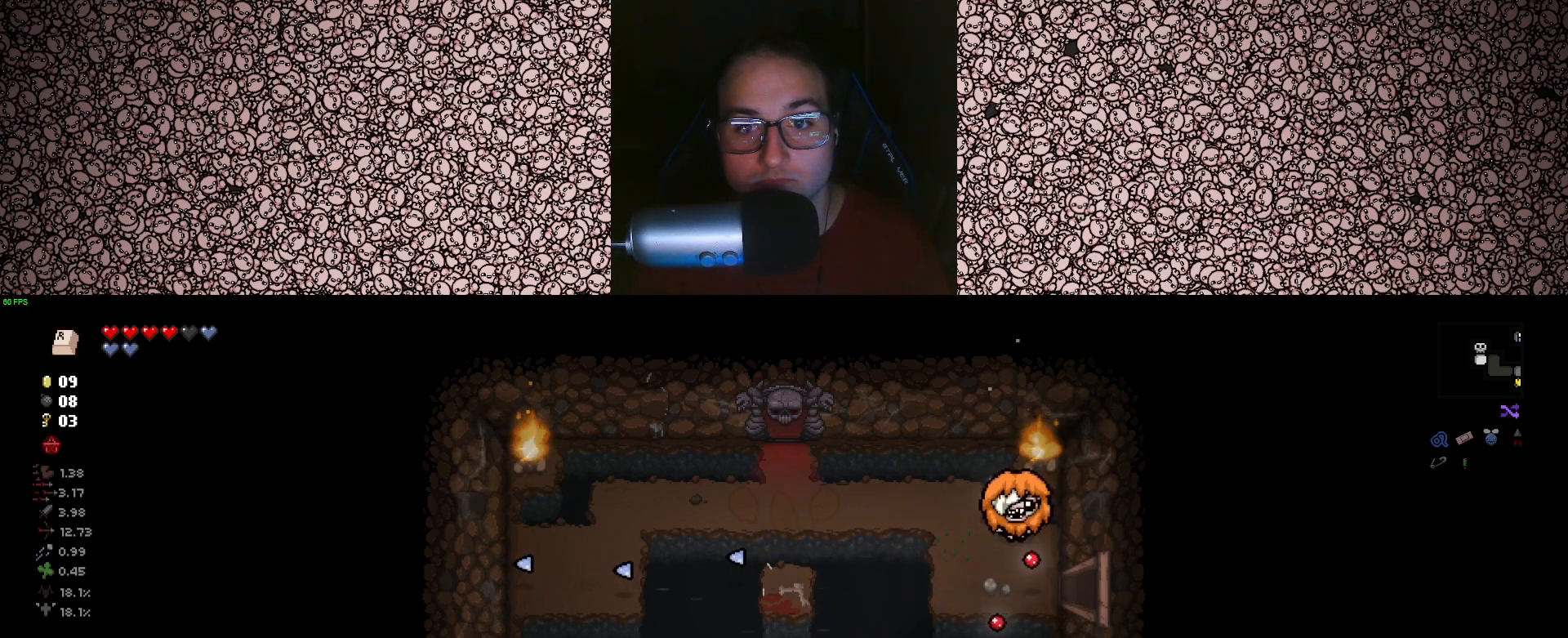
{"keys": [], "events": [[33, "a", "down"], [200, "s", "up"], [333, "a", "up"]]}
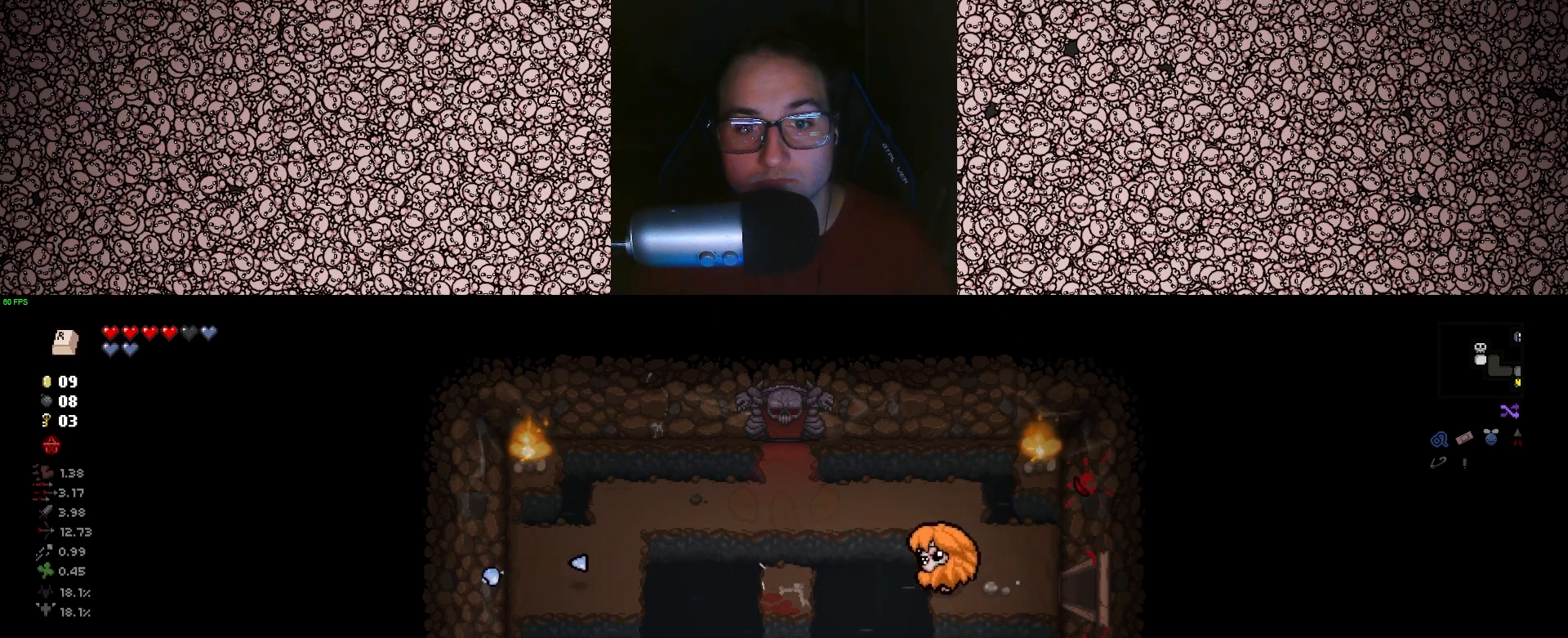
{"keys": ["d"], "events": [[350, "d", "down"]]}
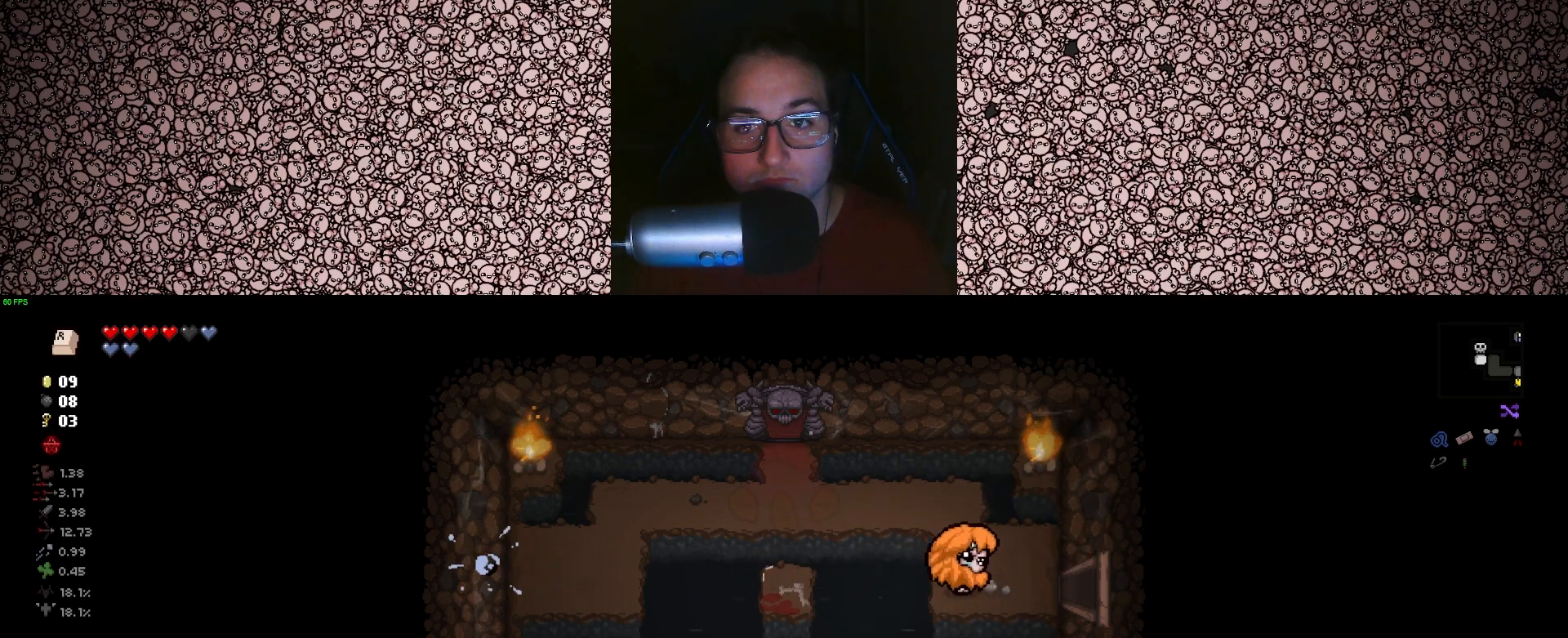
{"keys": ["d"], "events": [[217, "s", "down"], [283, "s", "up"]]}
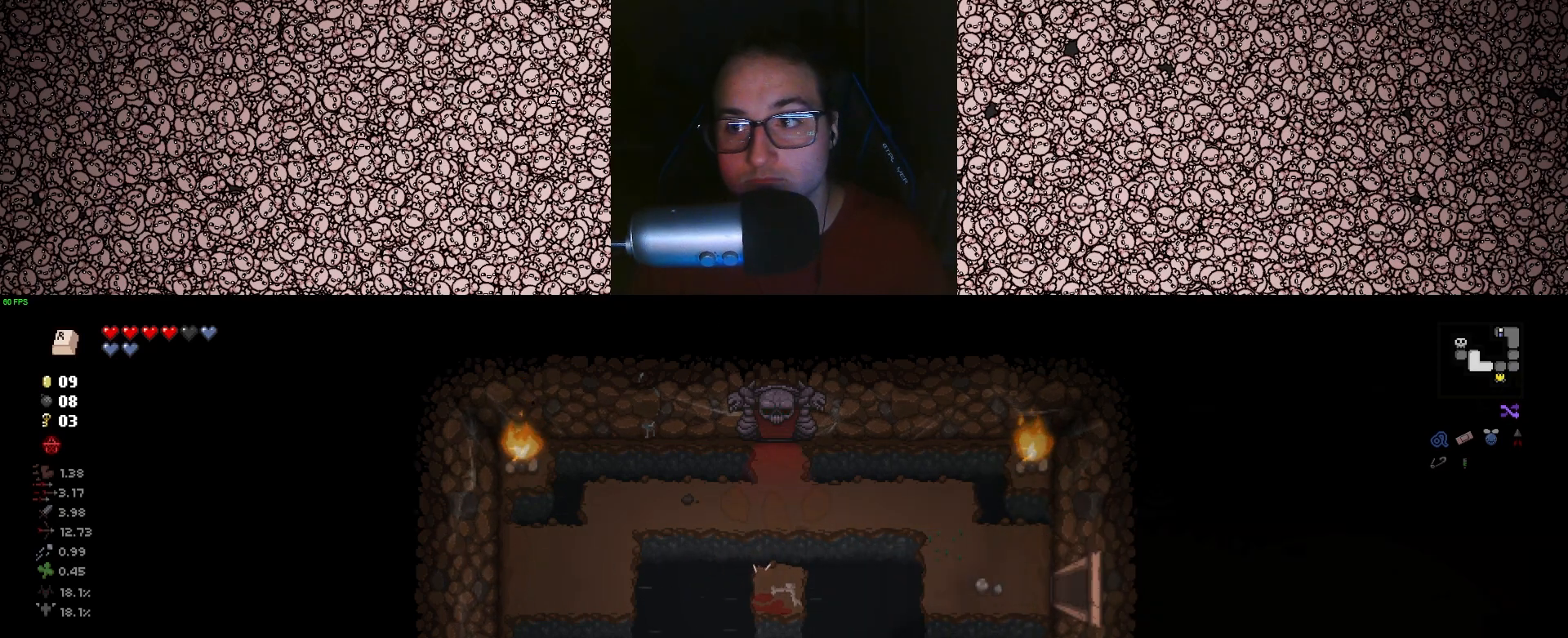
{"keys": [], "events": [[167, "d", "up"]]}
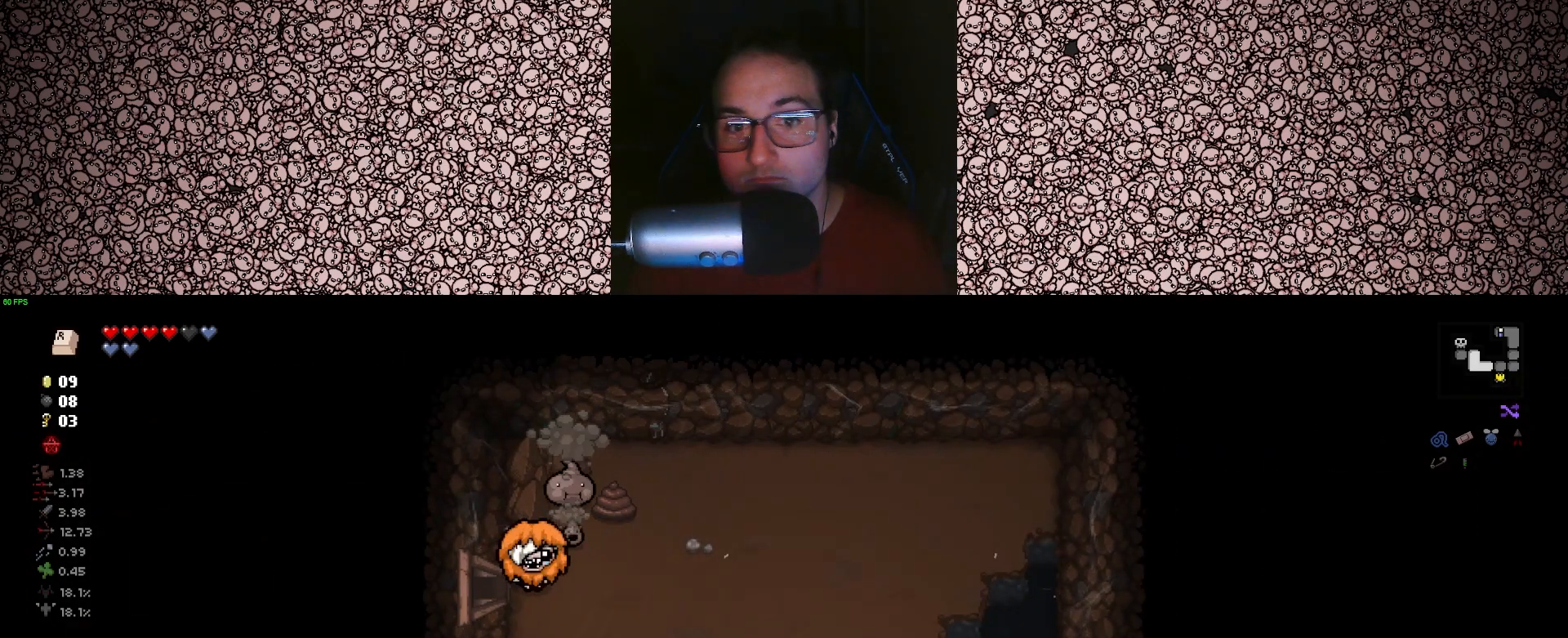
{"keys": ["up"], "events": [[217, "s", "down"], [250, "d", "down"], [267, "d", "up"], [300, "up", "down"], [367, "d", "down"], [483, "d", "up"], [483, "s", "up"]]}
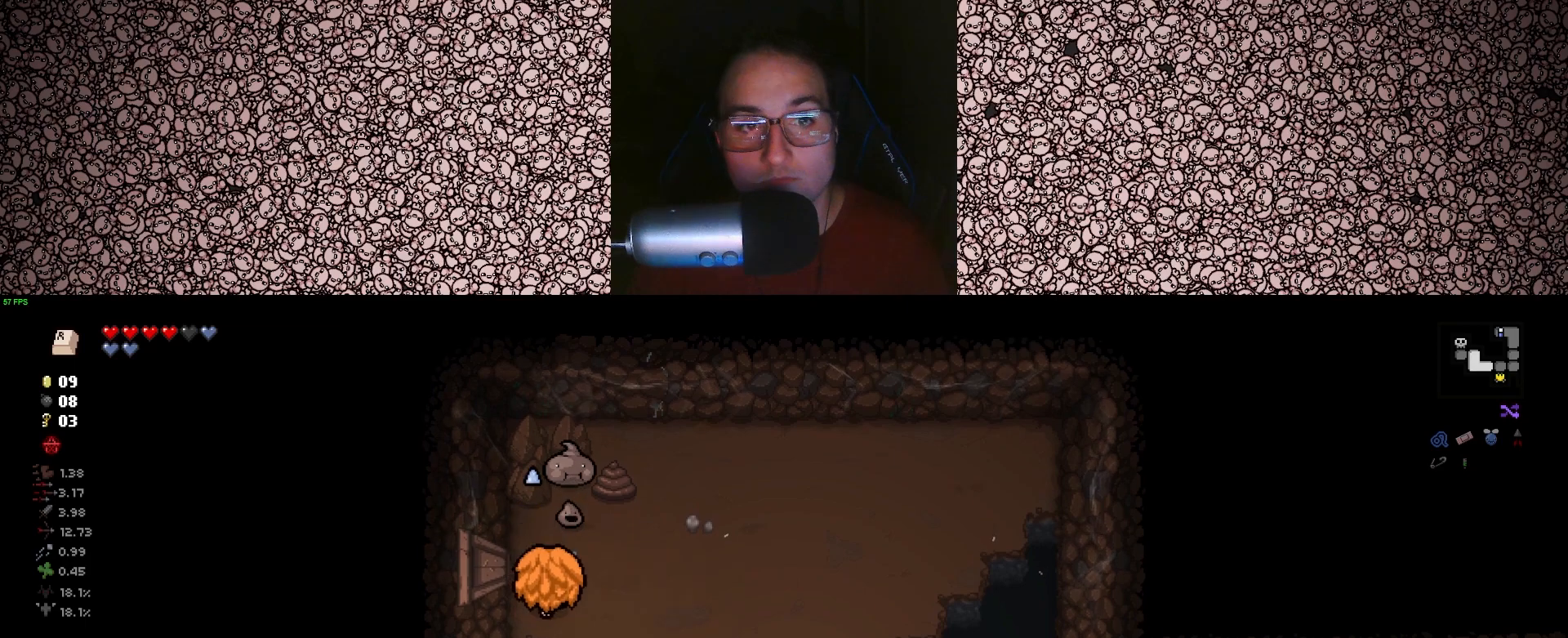
{"keys": ["up"], "events": []}
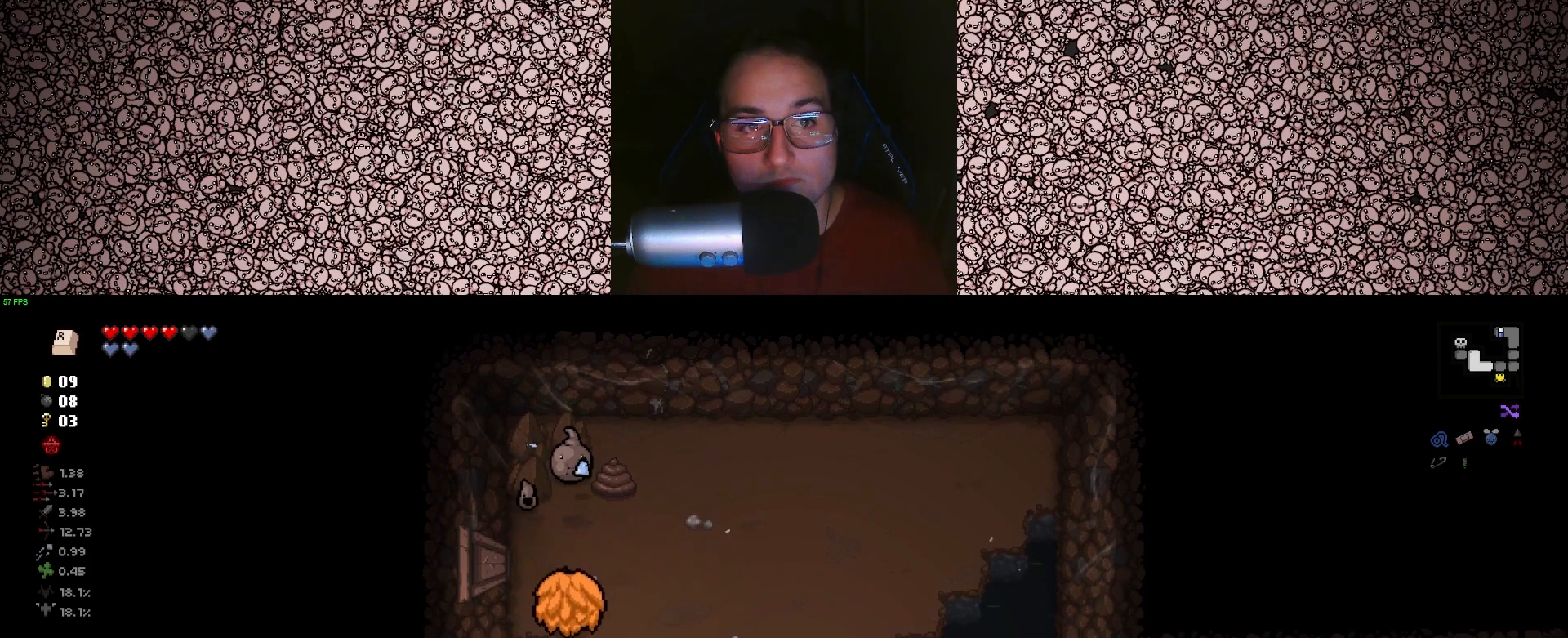
{"keys": ["up"], "events": []}
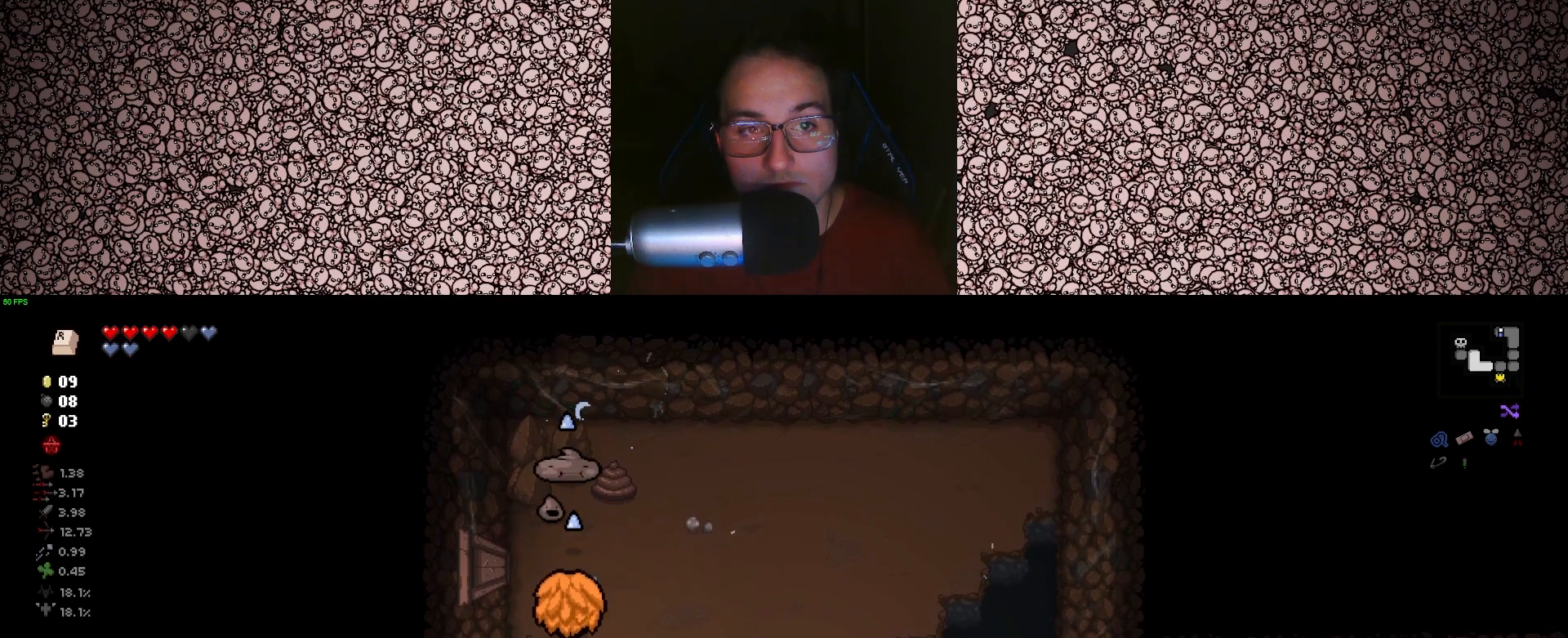
{"keys": ["d", "left"], "events": [[200, "d", "down"], [217, "s", "down"], [233, "s", "up"], [250, "left", "down"], [350, "up", "up"]]}
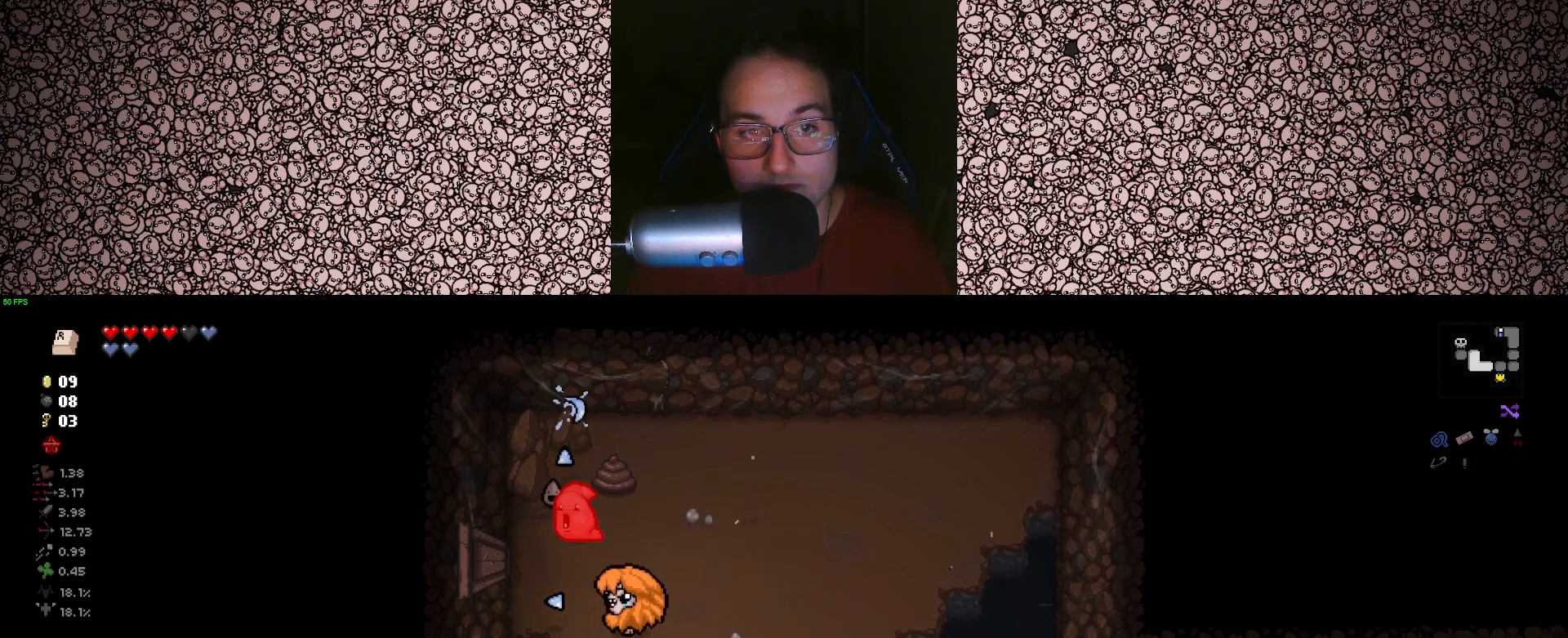
{"keys": ["left", "w"], "events": [[100, "w", "down"], [200, "w", "up"], [250, "d", "up"], [467, "w", "down"]]}
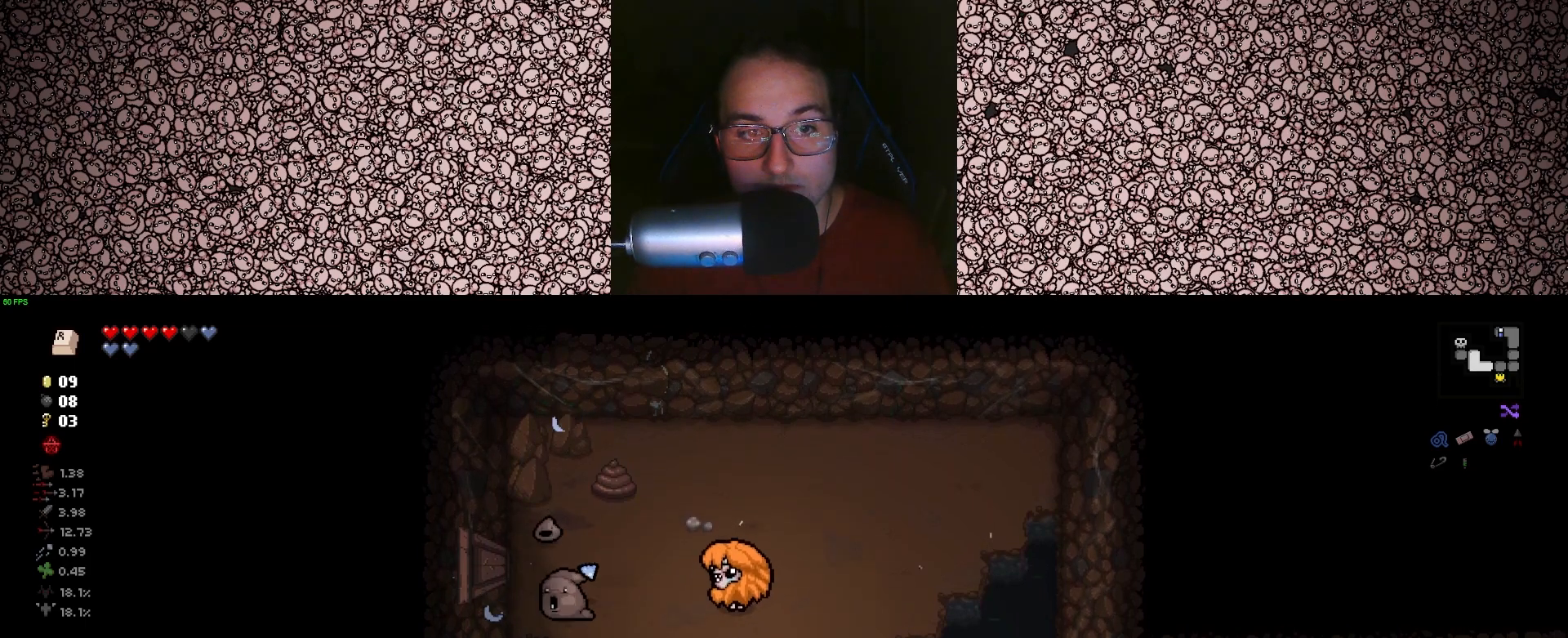
{"keys": ["a", "left"], "events": [[117, "w", "up"], [433, "a", "down"]]}
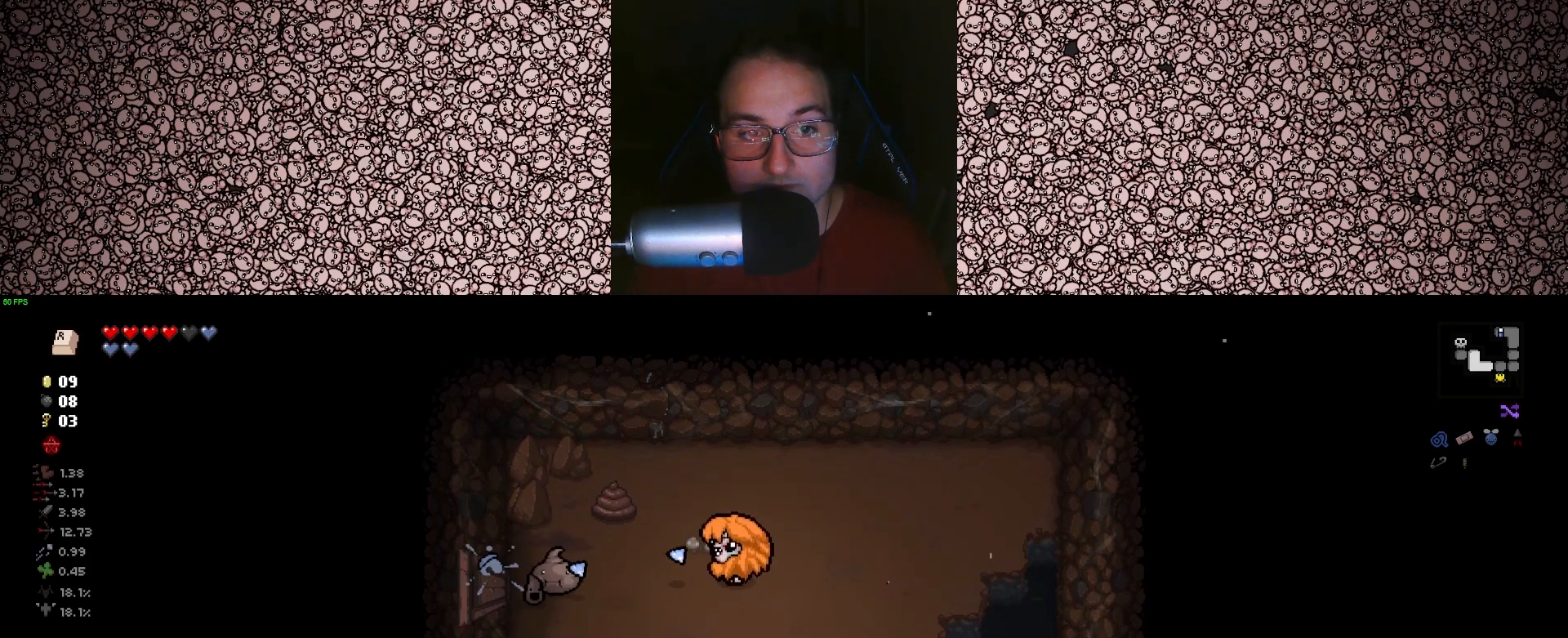
{"keys": ["left"], "events": [[50, "a", "up"], [250, "d", "down"], [283, "s", "down"], [383, "d", "up"], [383, "s", "up"]]}
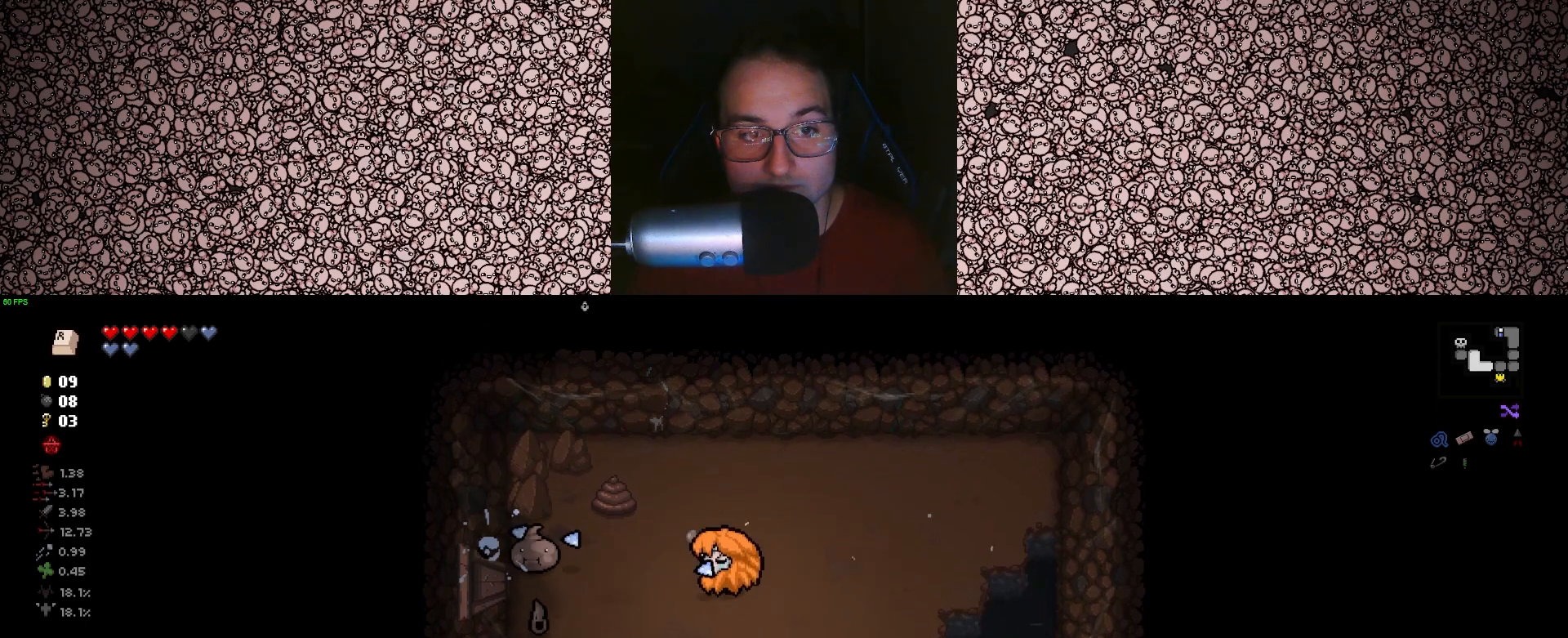
{"keys": ["d", "left"], "events": [[100, "w", "down"], [150, "w", "up"], [500, "d", "down"]]}
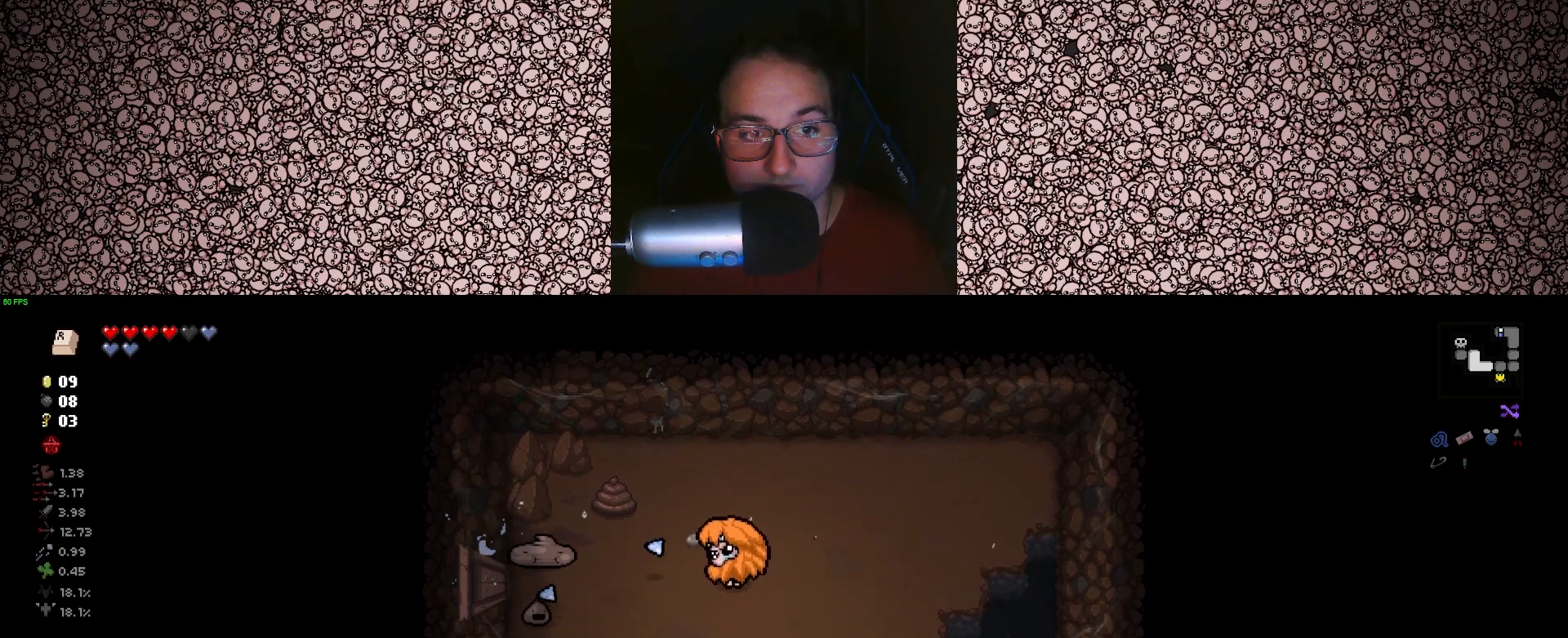
{"keys": ["d", "left", "w"], "events": [[167, "w", "down"]]}
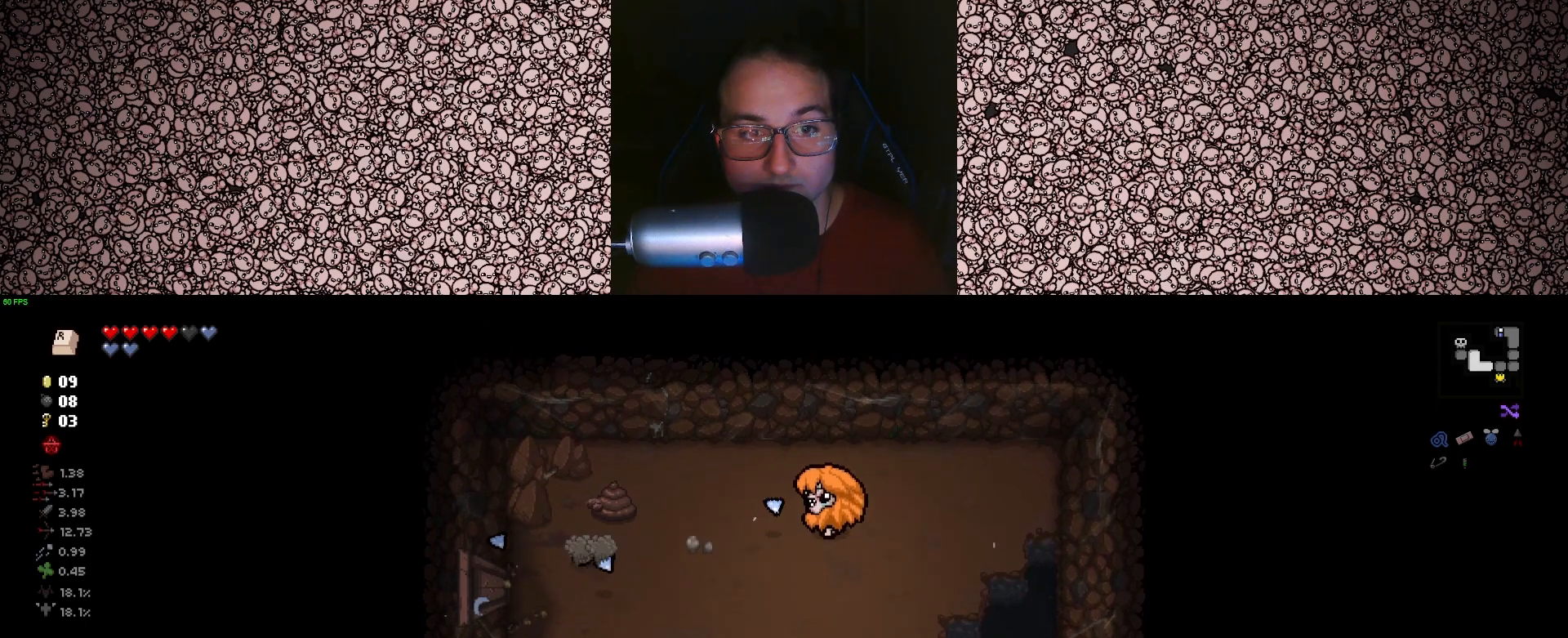
{"keys": ["a", "left", "s"], "events": [[33, "d", "up"], [33, "down", "down"], [133, "a", "down"], [150, "left", "up"], [167, "w", "up"], [200, "a", "up"], [200, "left", "down"], [250, "a", "down"], [283, "s", "down"], [333, "a", "up"], [367, "down", "up"], [500, "a", "down"]]}
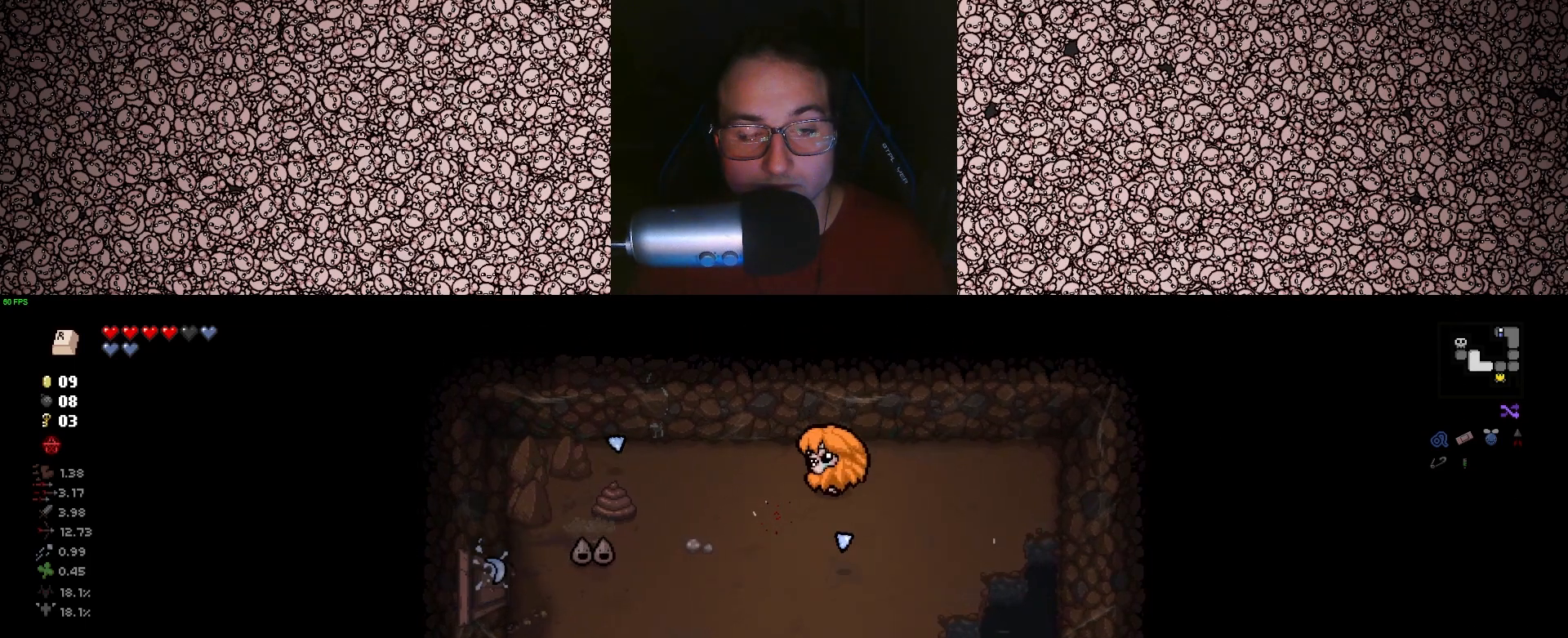
{"keys": ["left"], "events": [[117, "s", "up"], [183, "a", "up"]]}
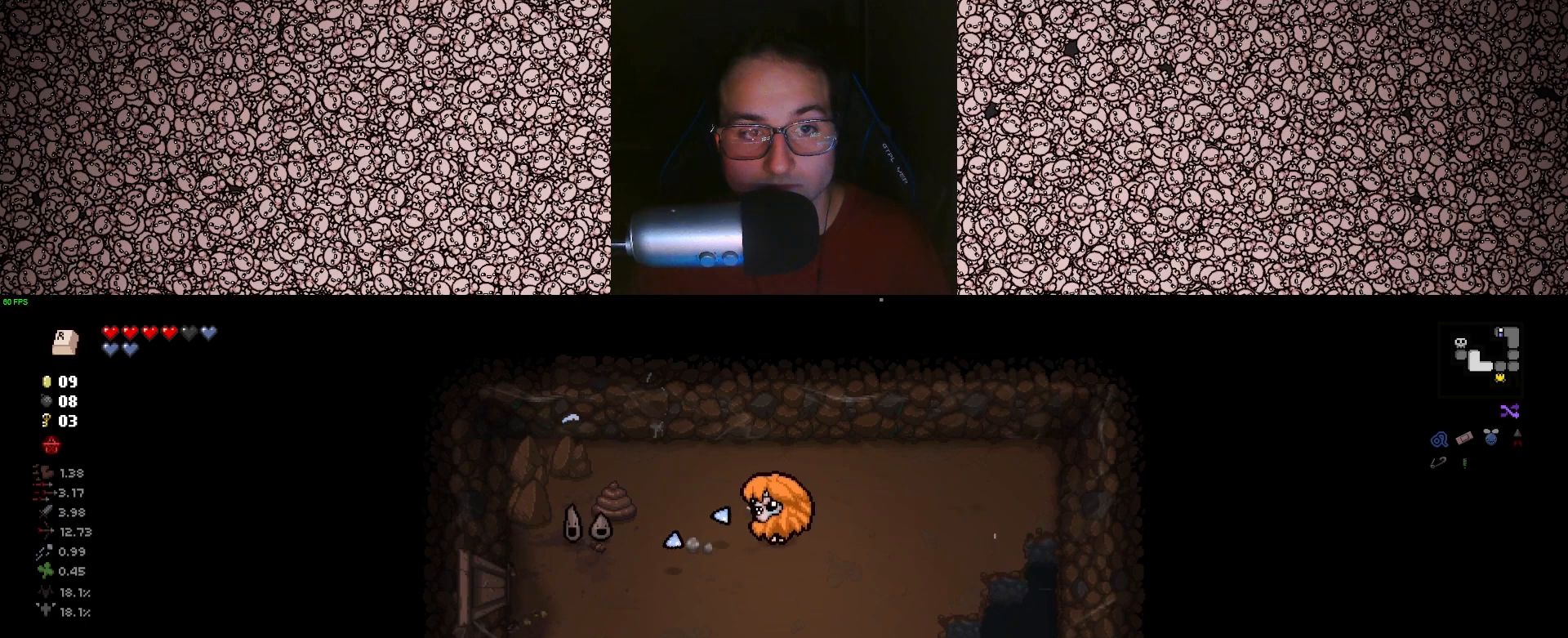
{"keys": ["left"], "events": [[83, "a", "down"], [100, "w", "down"], [183, "w", "up"], [200, "a", "up"], [367, "s", "down"], [400, "s", "up"]]}
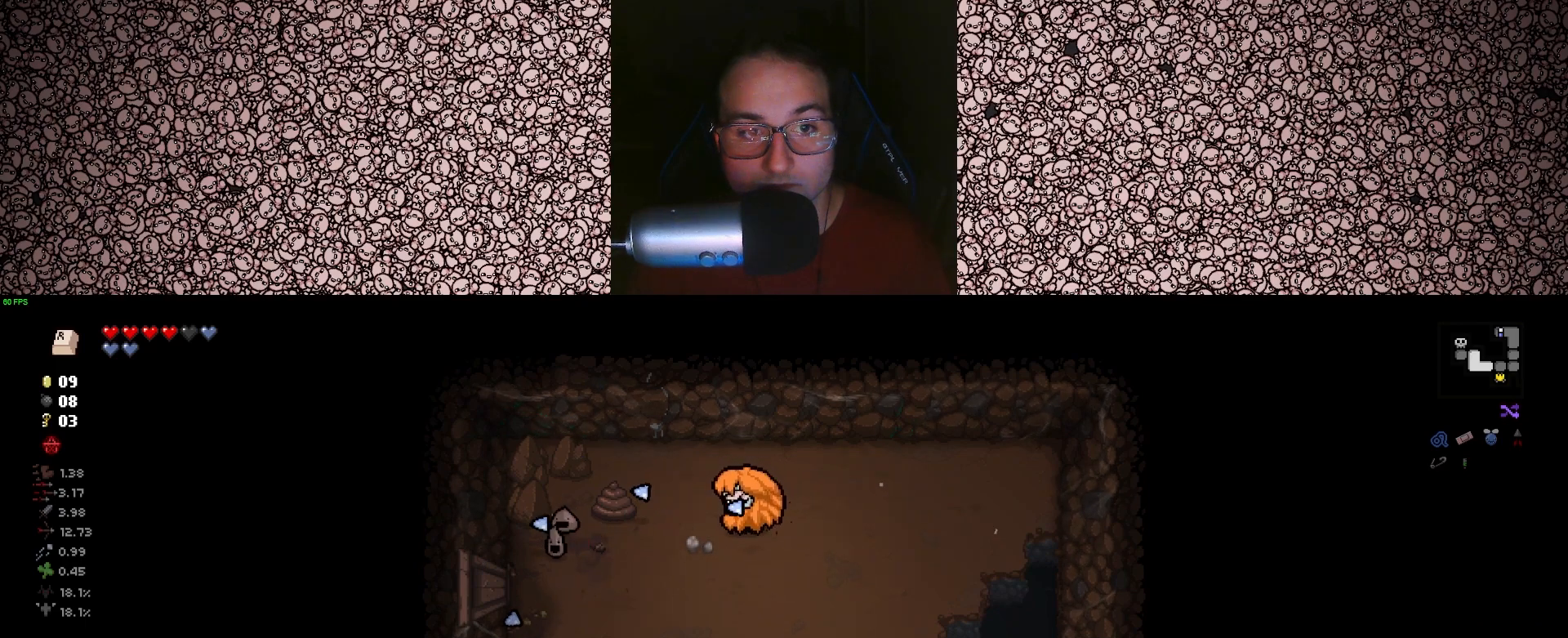
{"keys": ["left"], "events": [[167, "a", "down"], [183, "s", "down"], [300, "s", "up"], [317, "a", "up"]]}
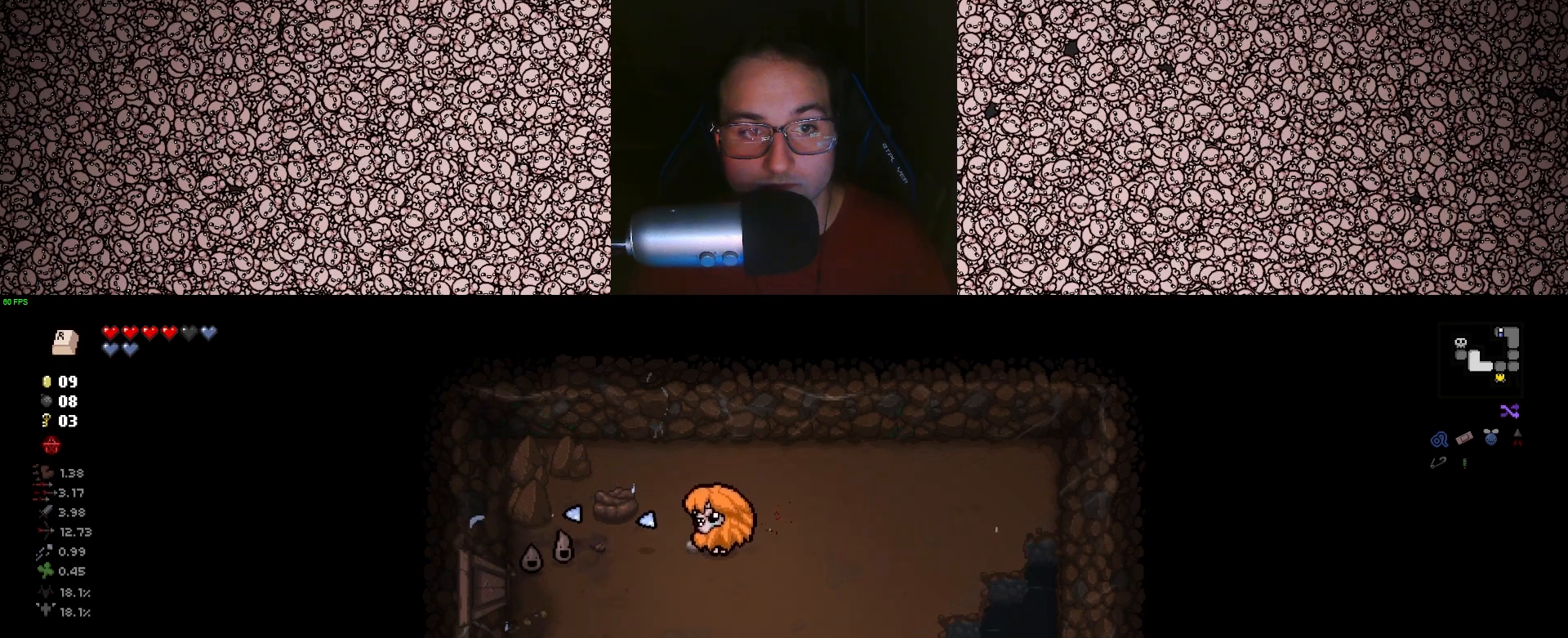
{"keys": ["left"], "events": [[17, "s", "down"], [150, "s", "up"]]}
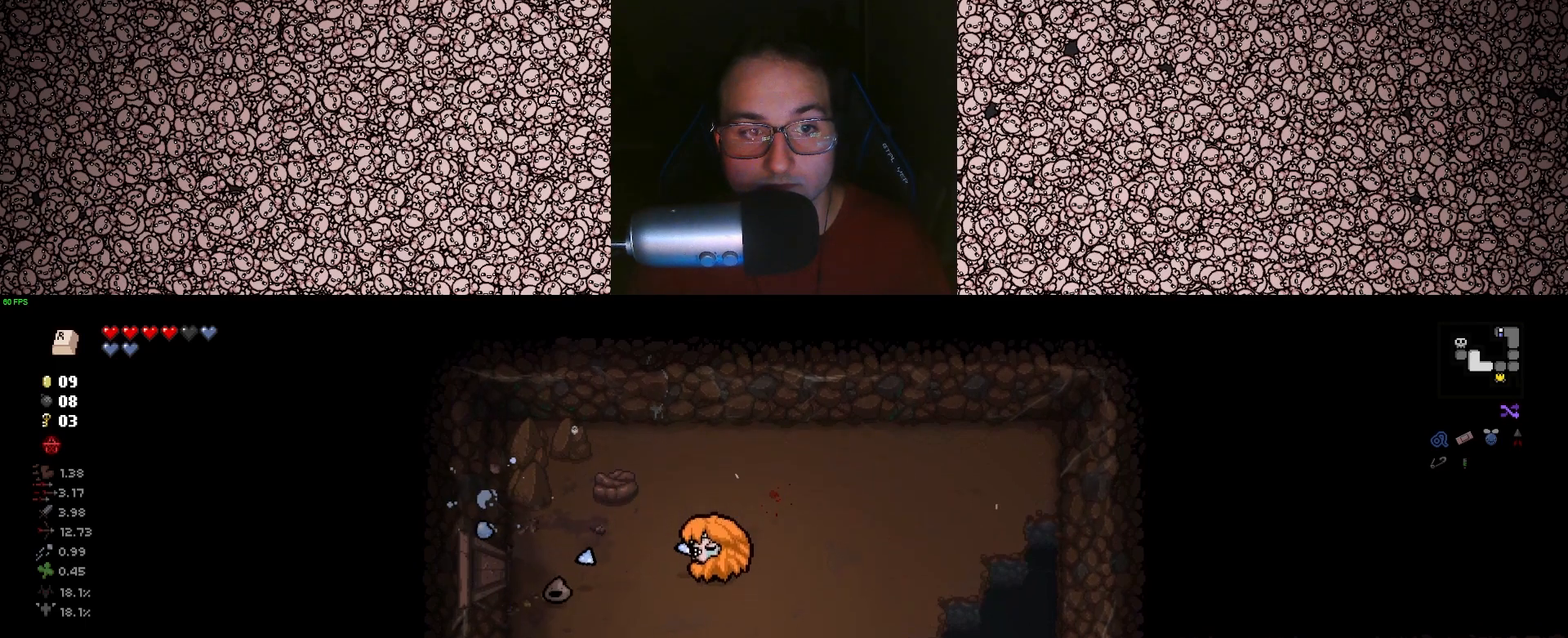
{"keys": ["left", "s"], "events": [[450, "s", "down"]]}
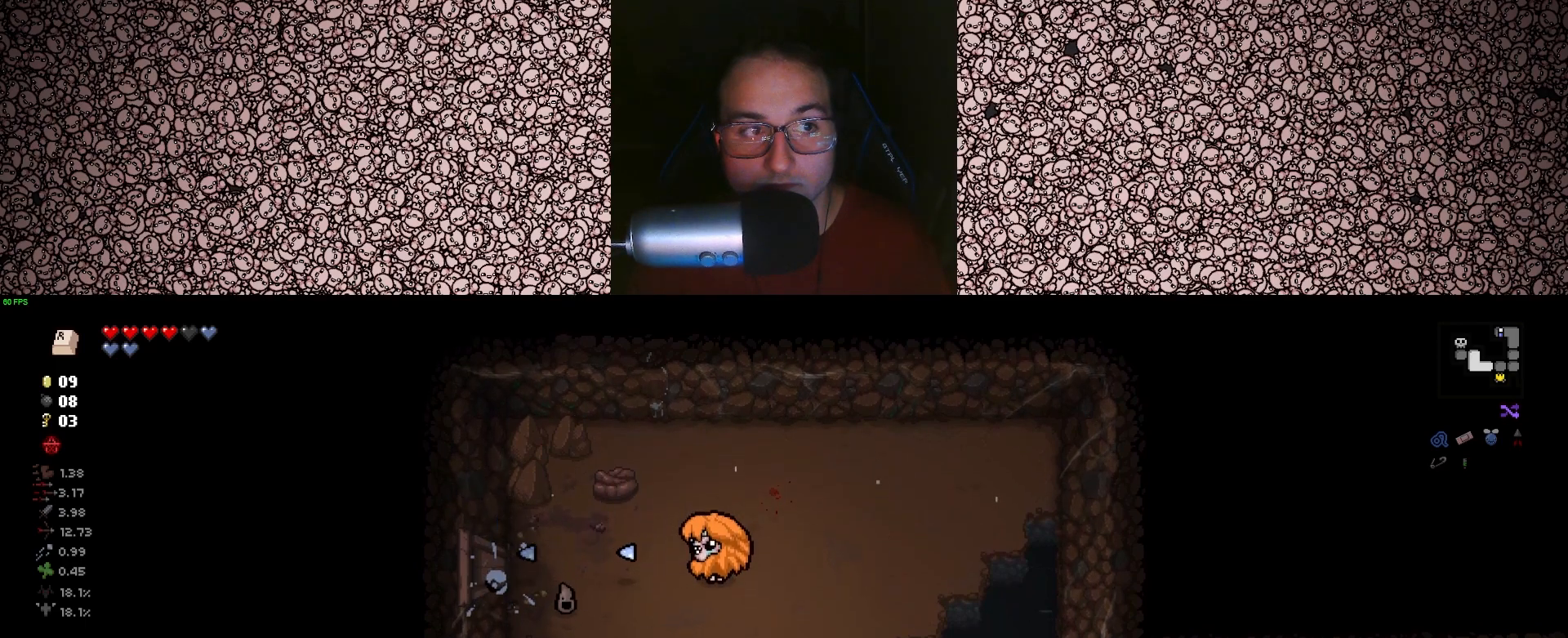
{"keys": ["d", "left", "w"], "events": [[100, "s", "up"], [233, "w", "down"], [267, "d", "down"]]}
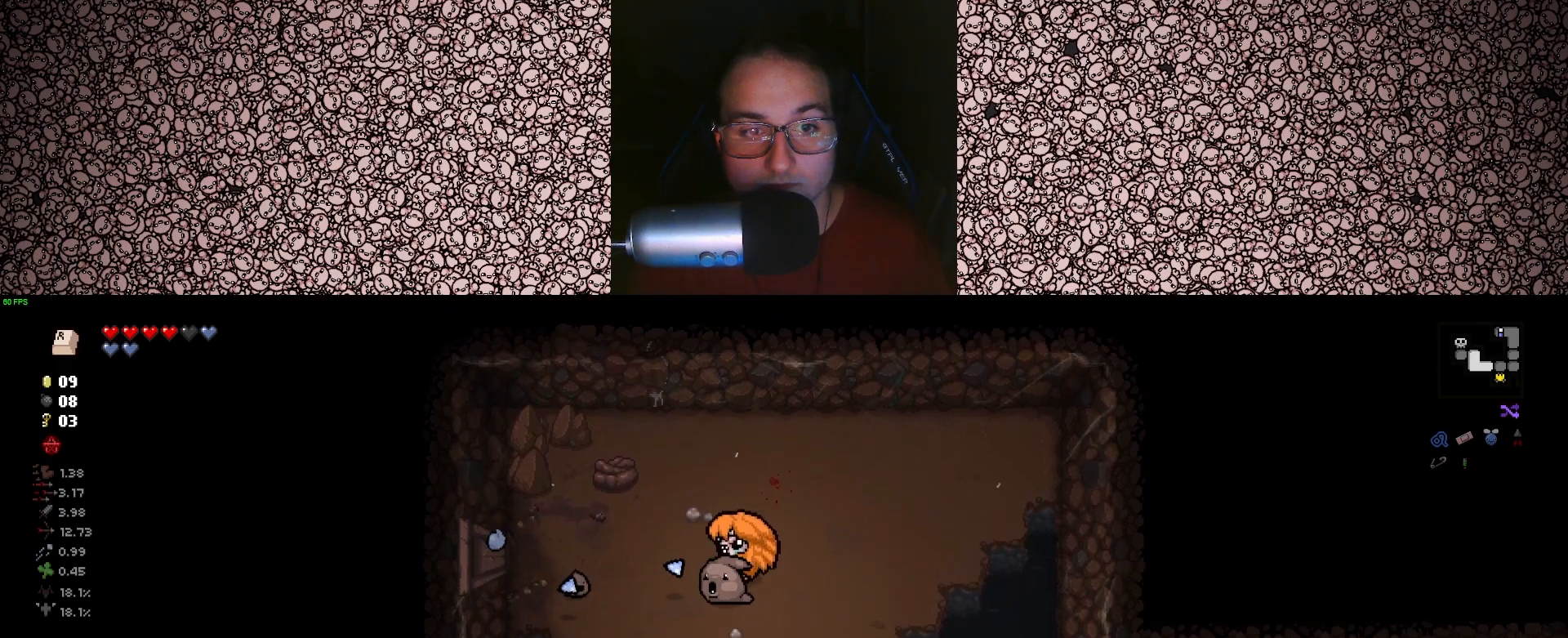
{"keys": ["a", "left"], "events": [[267, "w", "up"], [300, "d", "up"], [317, "a", "down"], [383, "s", "down"], [500, "s", "up"]]}
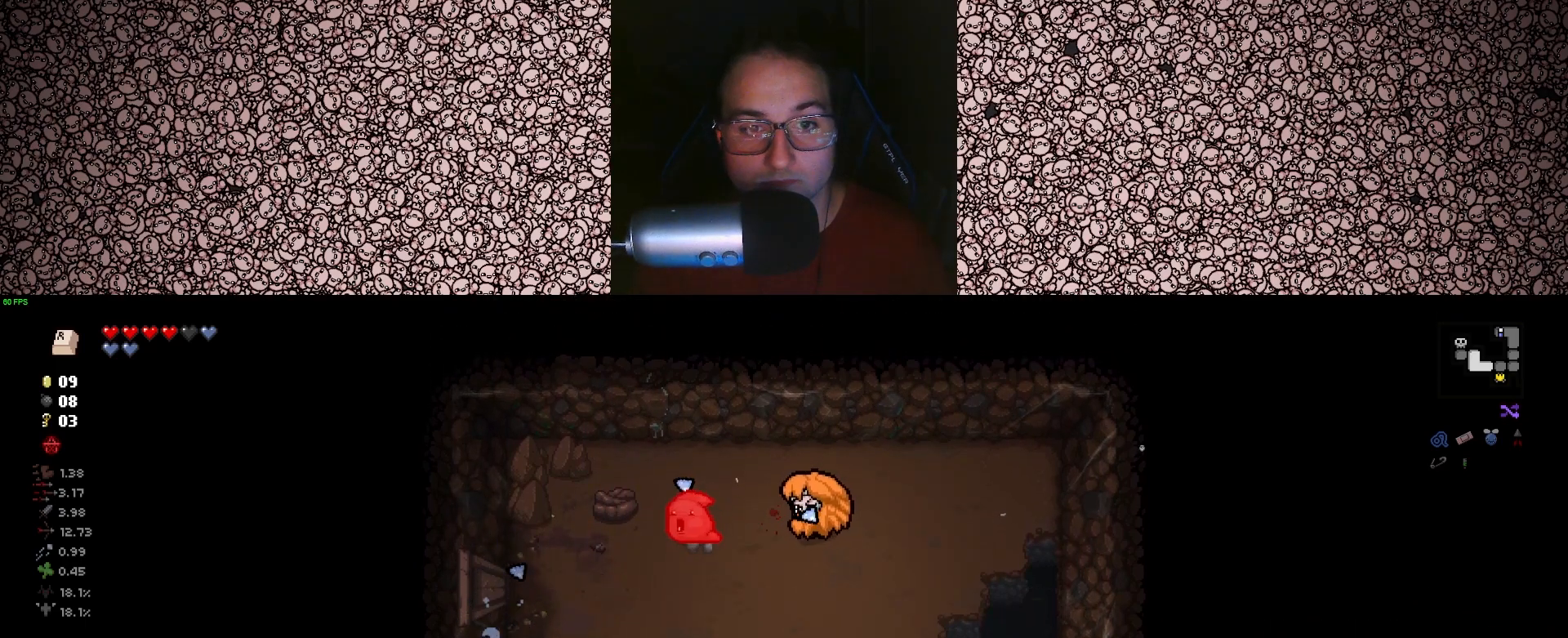
{"keys": ["left"], "events": [[17, "a", "up"], [283, "w", "down"], [300, "a", "down"], [400, "a", "up"], [400, "w", "up"]]}
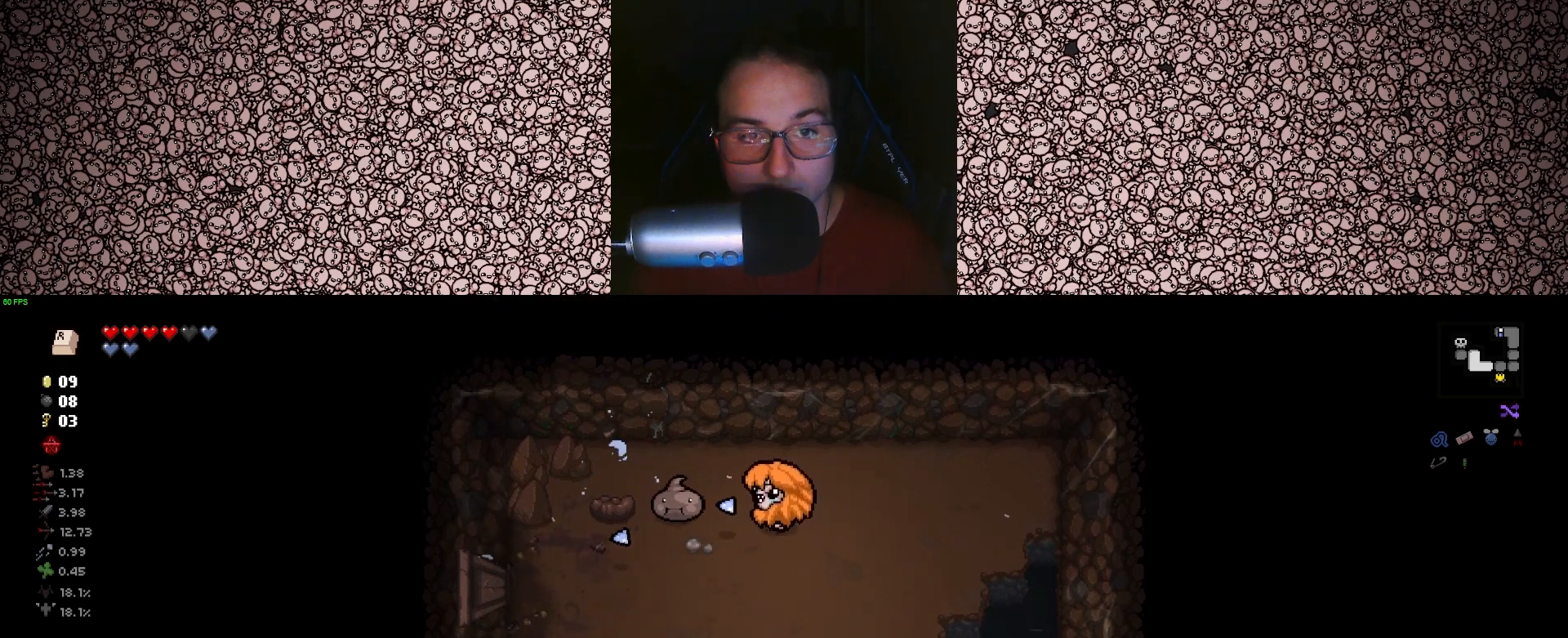
{"keys": ["left"], "events": []}
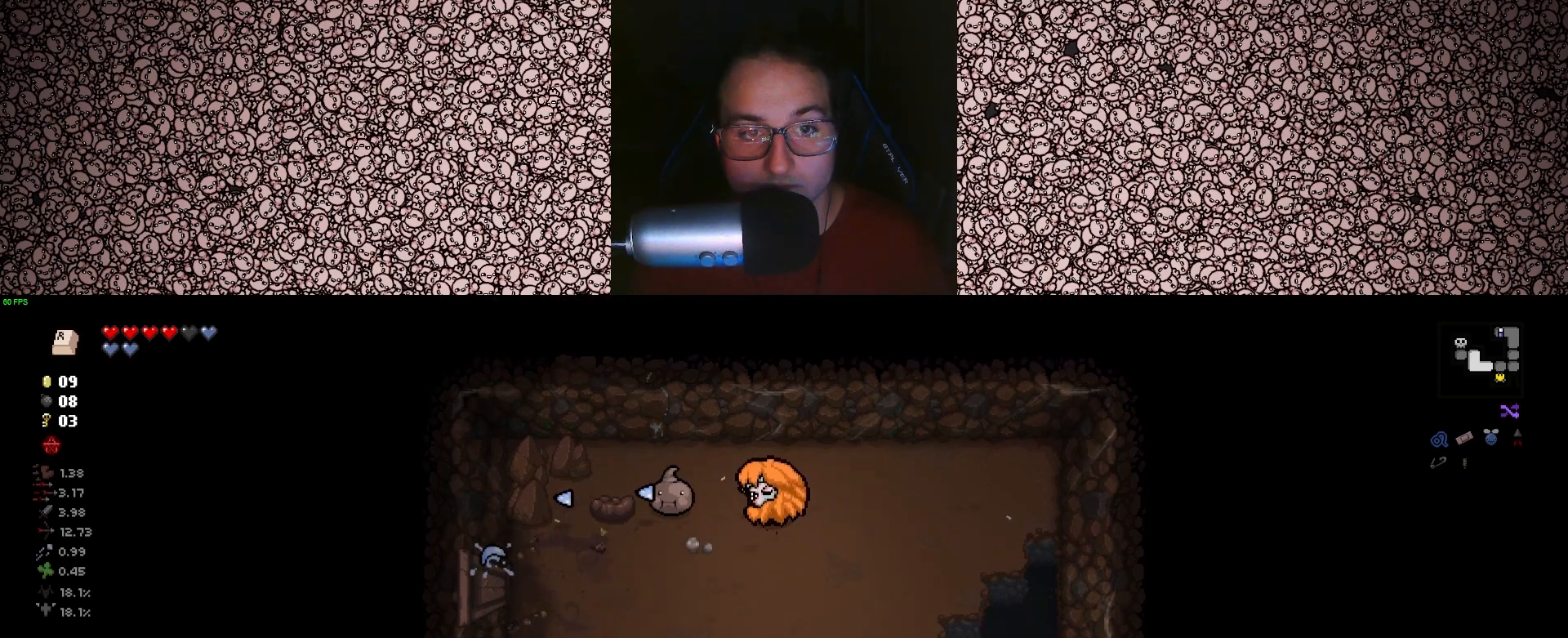
{"keys": ["left"], "events": [[400, "d", "down"], [467, "d", "up"]]}